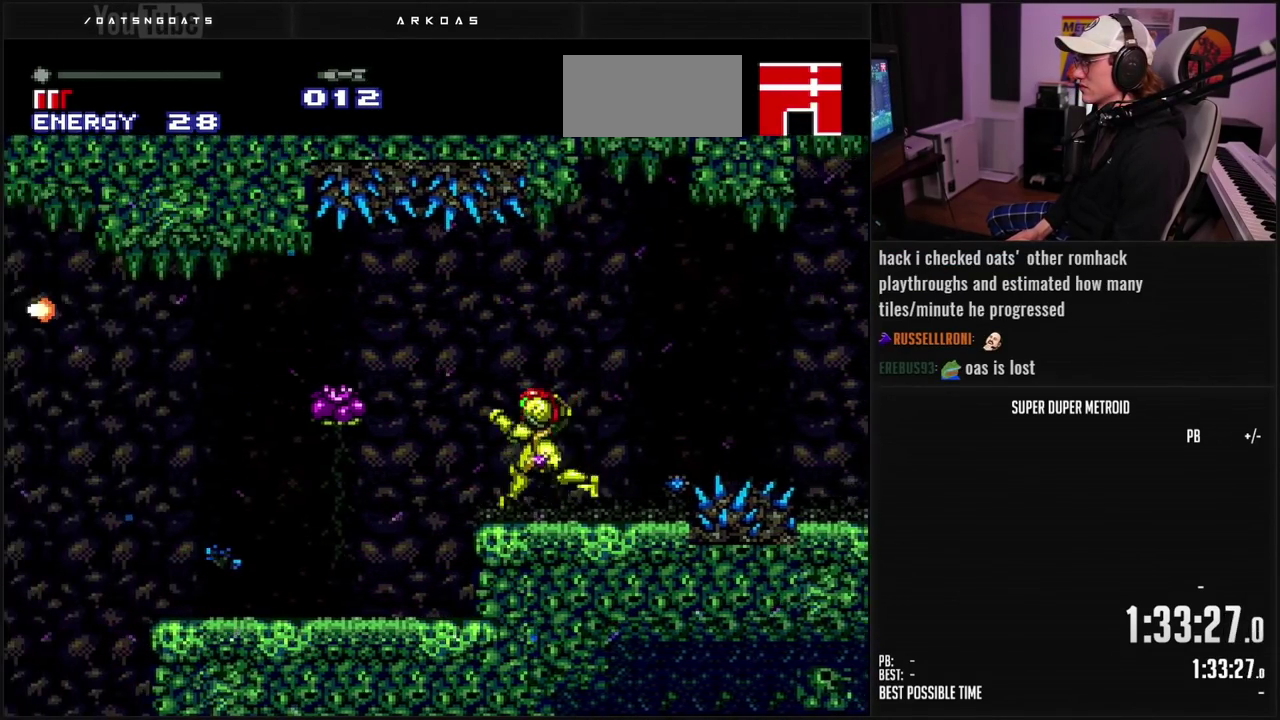
Gameplay with a controller (Nintendo layout); each line is a JSON object with the inputs held at the frame after it. "events" lists button and stick changes between this image and that frame as [ms after this image, input, new state], when the widget could be followed in between. Not read: L3 R3.
{"buttons": [], "events": [[33, "A", "down"], [117, "A", "up"], [150, "B", "up"], [150, "DPAD_LEFT", "up"]]}
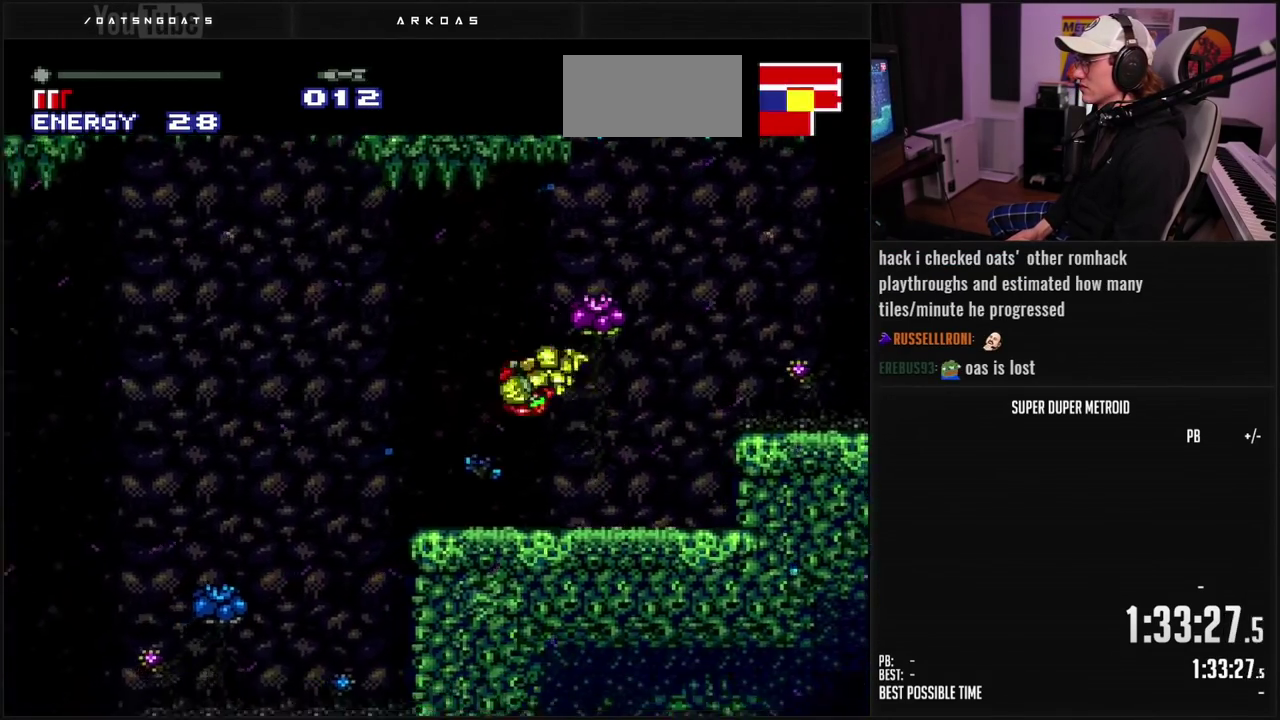
{"buttons": ["B", "DPAD_LEFT"], "events": [[17, "DPAD_RIGHT", "down"], [167, "B", "down"], [467, "DPAD_RIGHT", "up"], [500, "DPAD_LEFT", "down"]]}
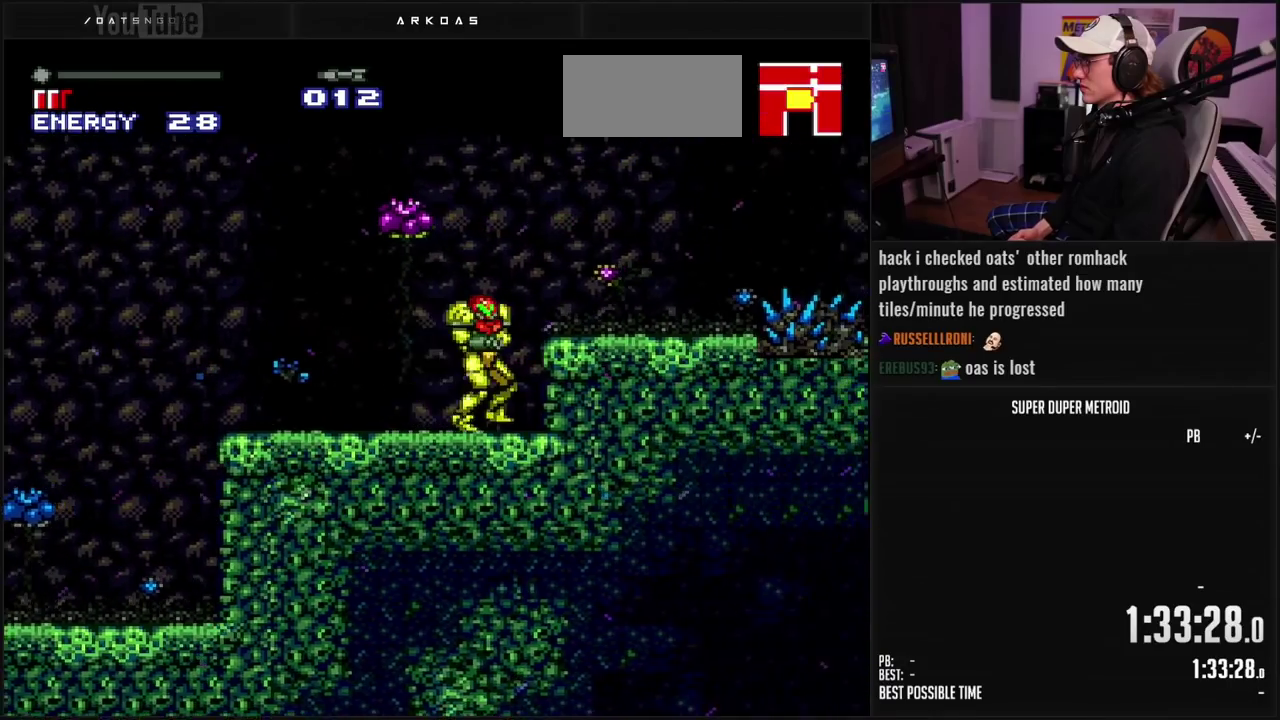
{"buttons": ["B"], "events": [[117, "B", "up"], [117, "DPAD_LEFT", "up"], [217, "B", "down"]]}
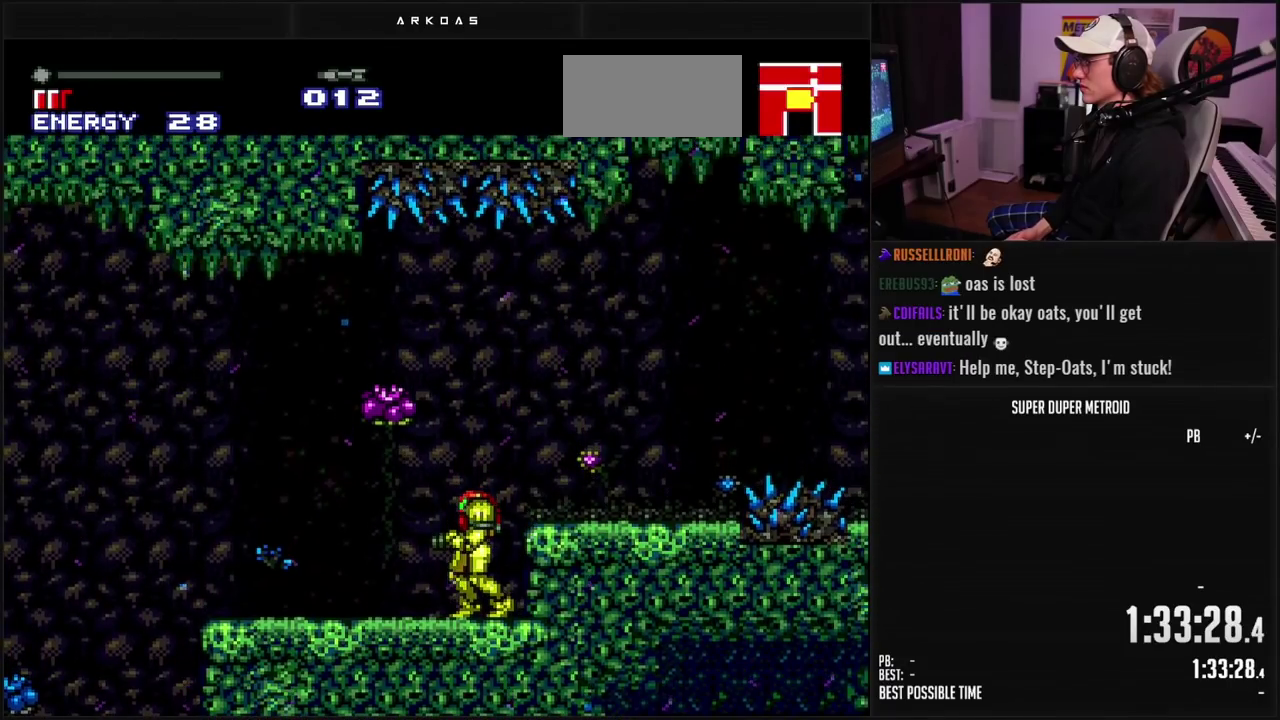
{"buttons": ["B"], "events": []}
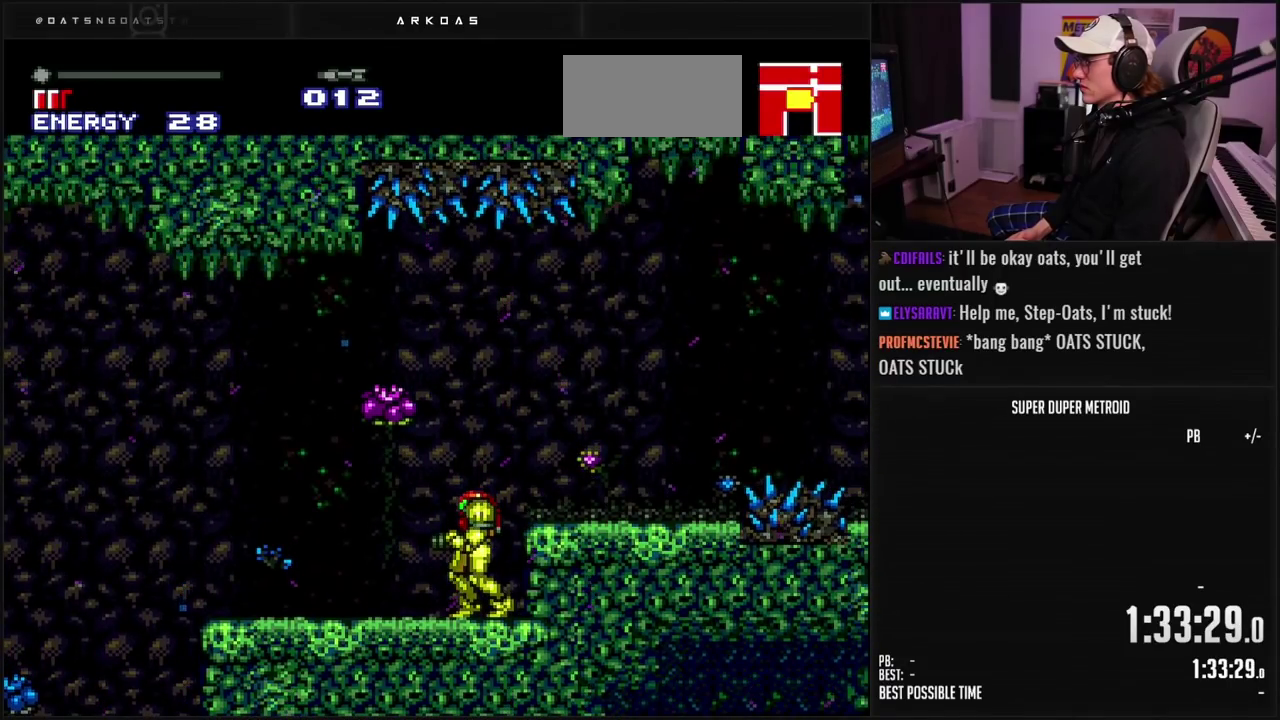
{"buttons": ["B"], "events": []}
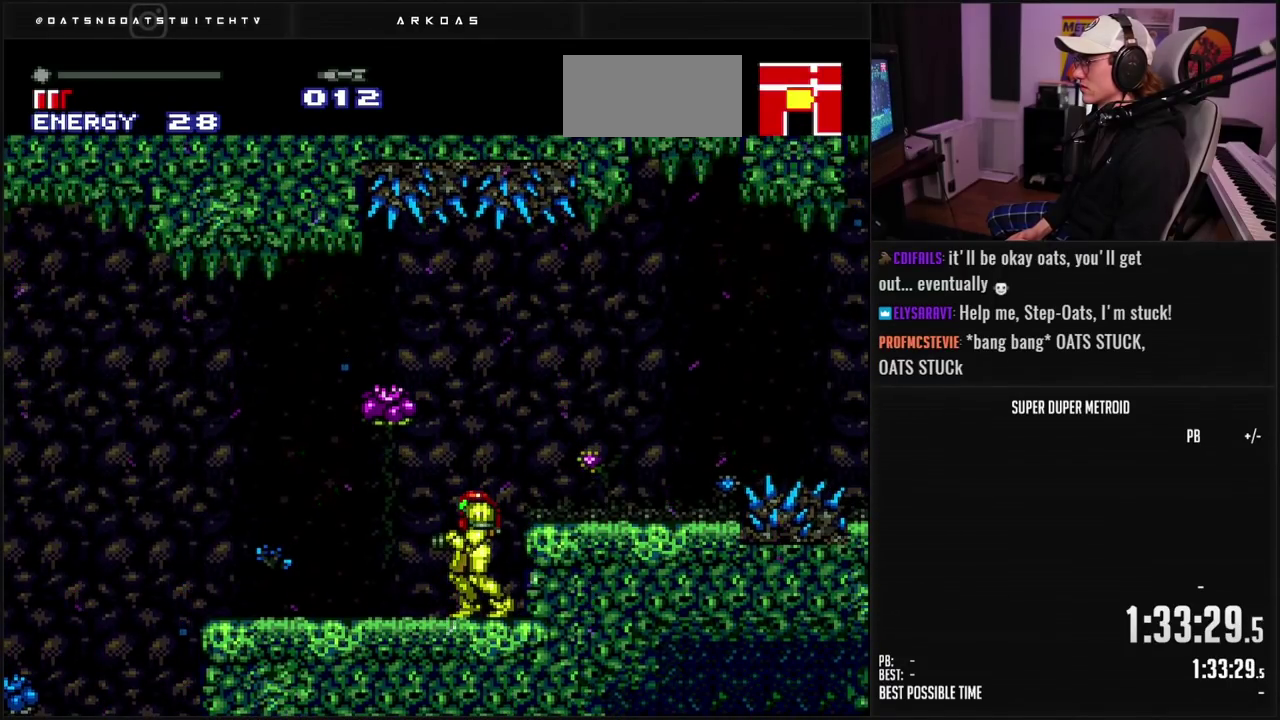
{"buttons": ["B"], "events": []}
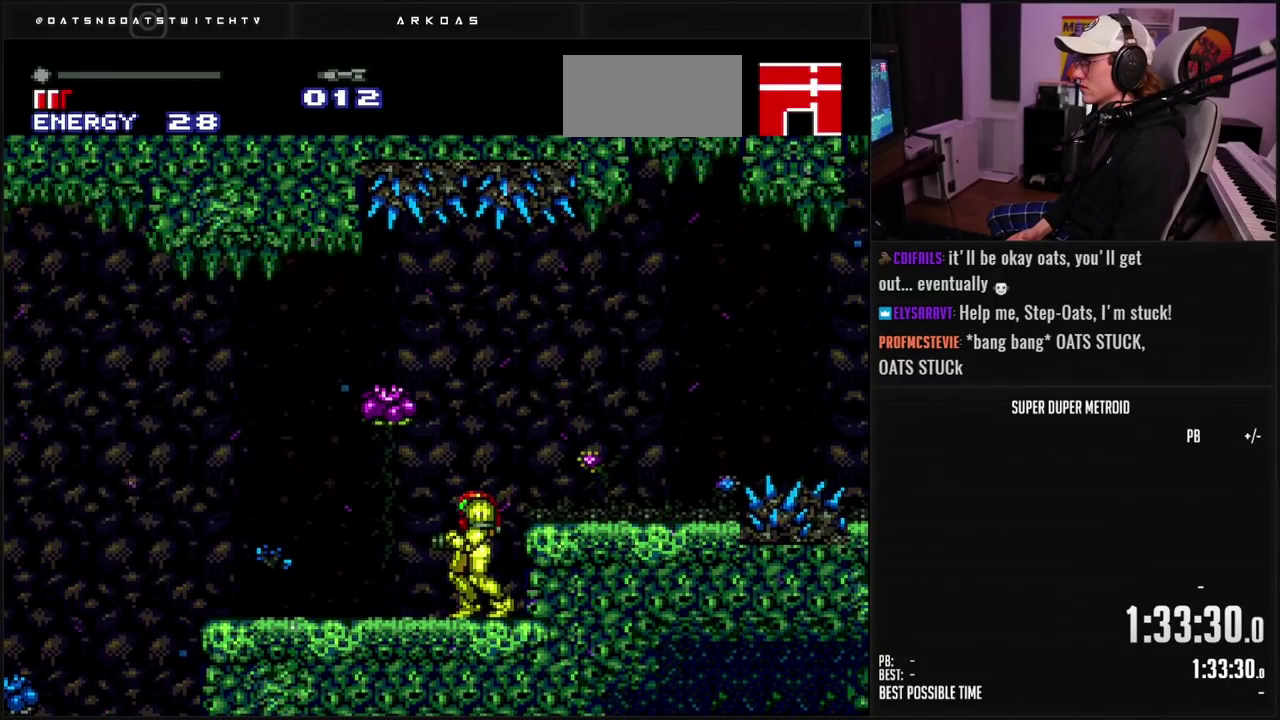
{"buttons": ["B"], "events": []}
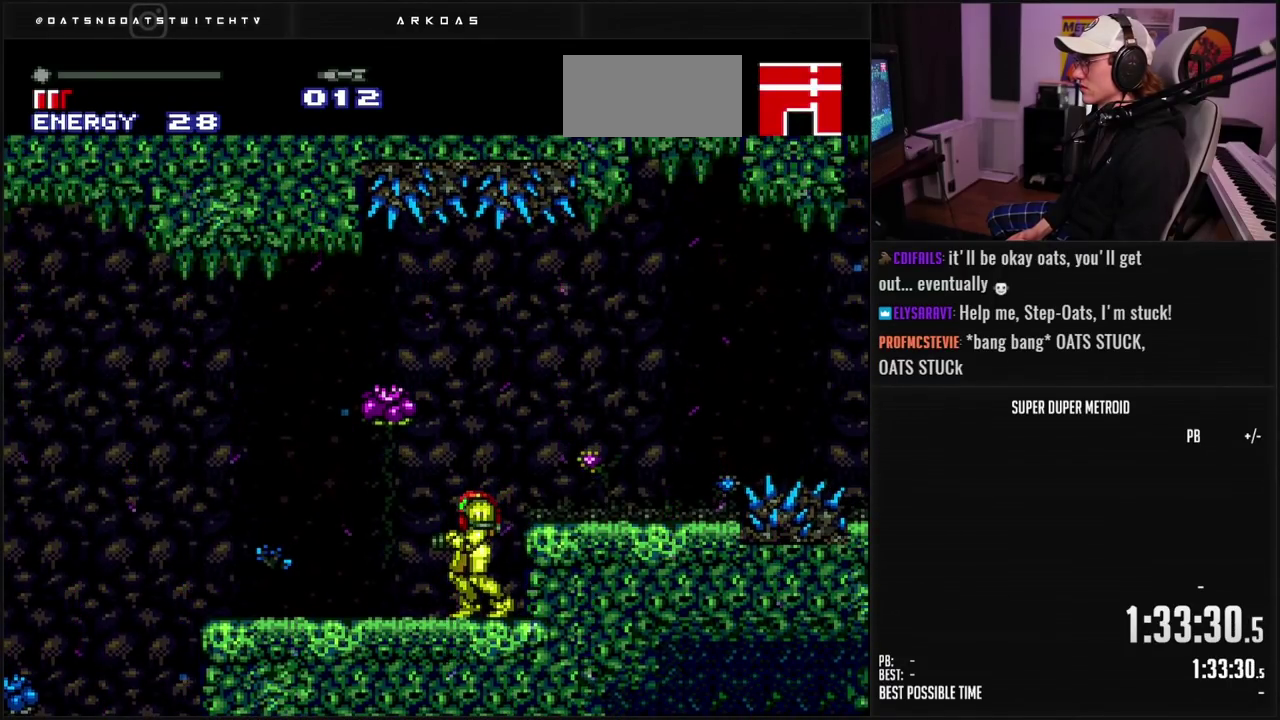
{"buttons": ["B"], "events": []}
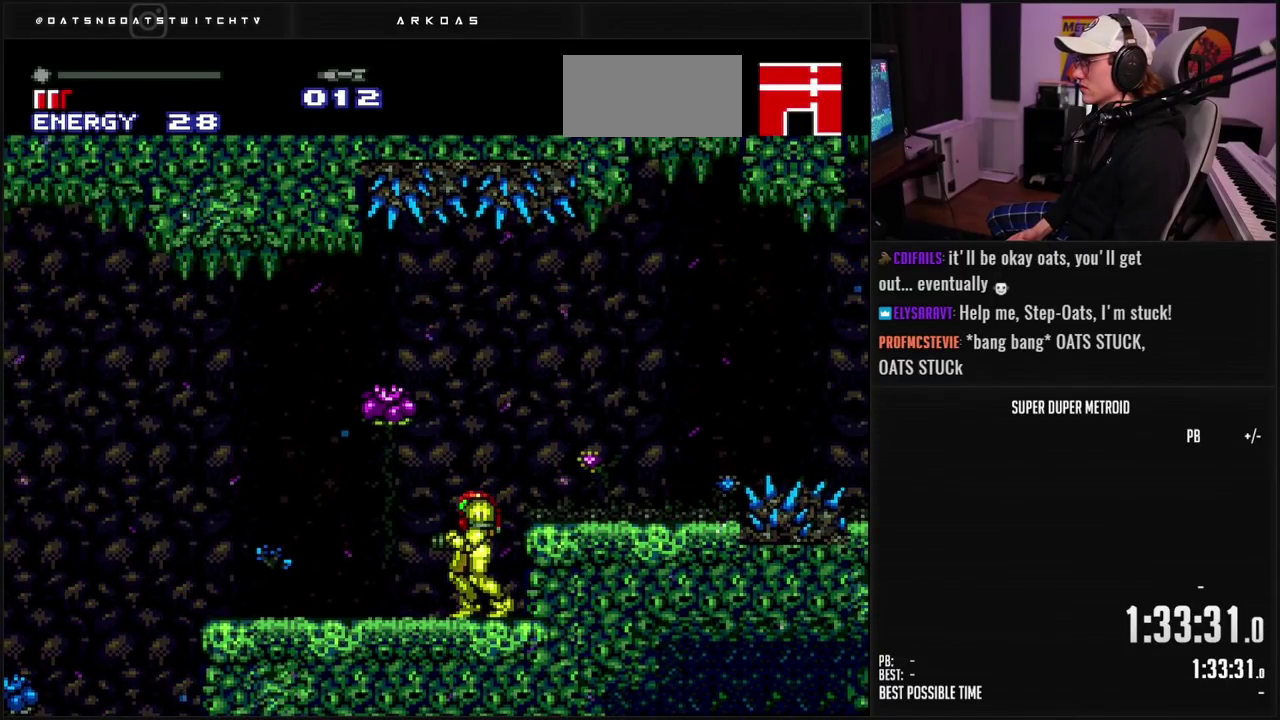
{"buttons": ["B"], "events": []}
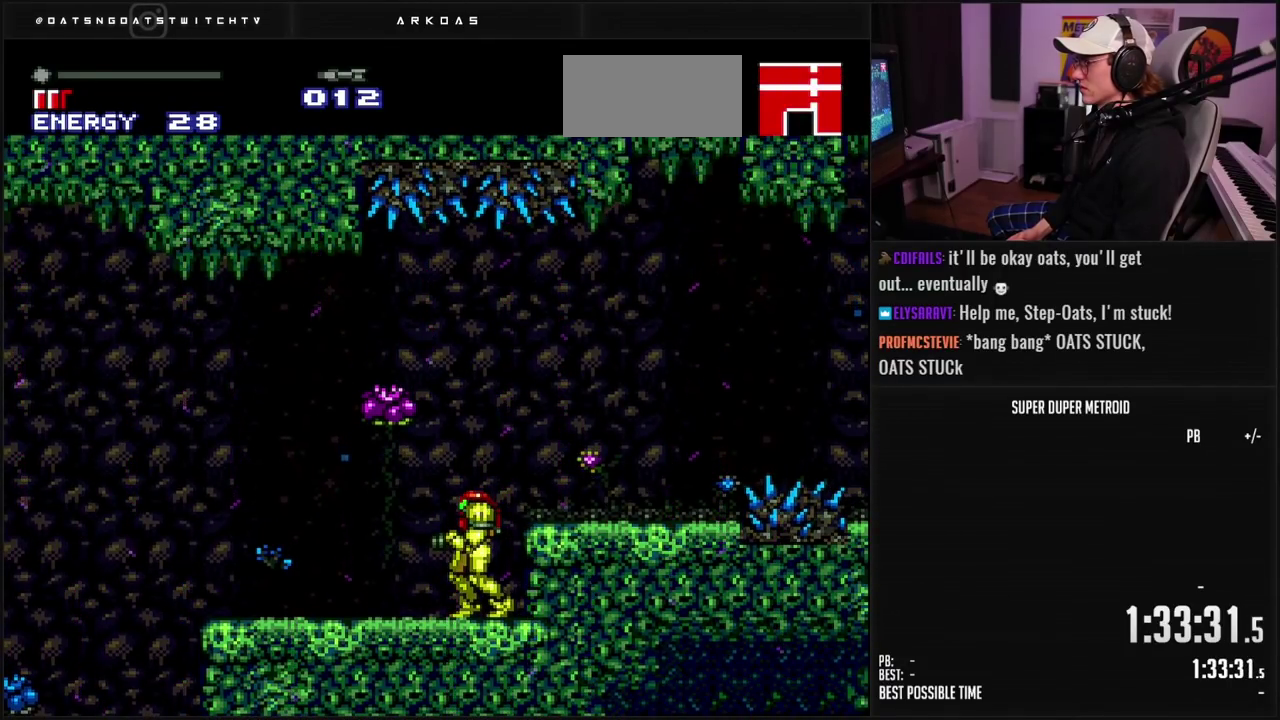
{"buttons": ["B"], "events": []}
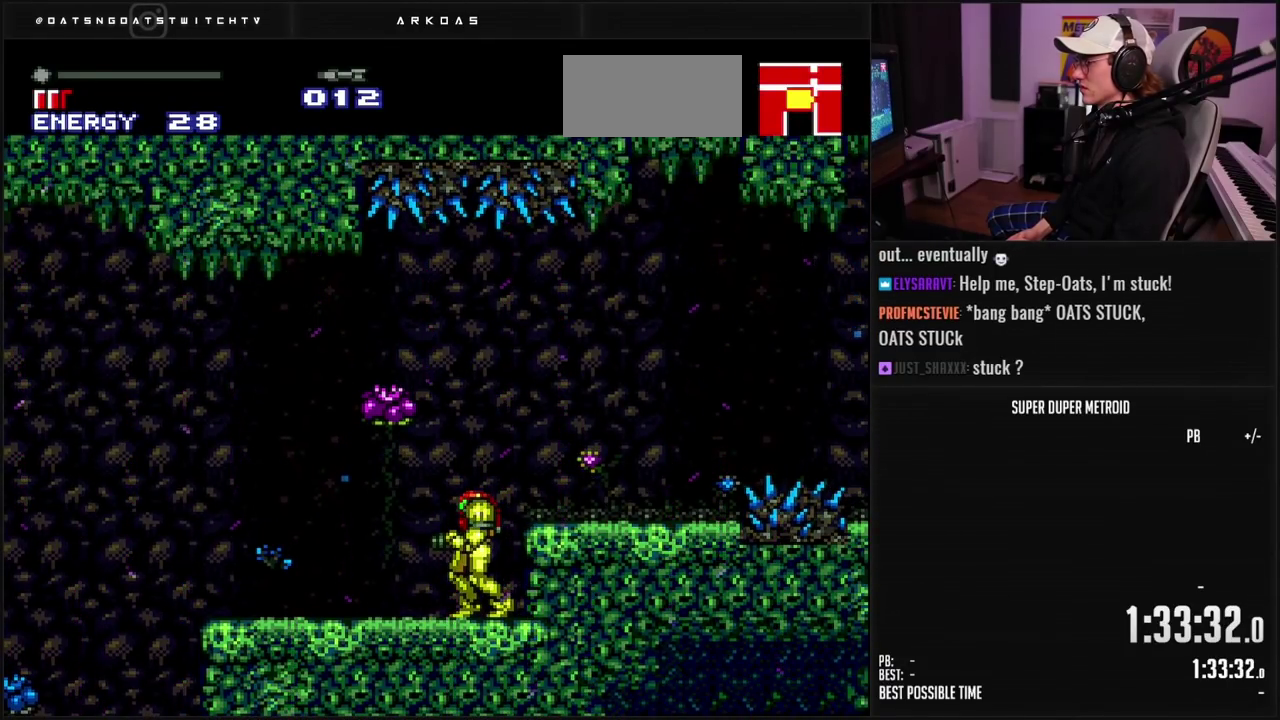
{"buttons": ["B"], "events": []}
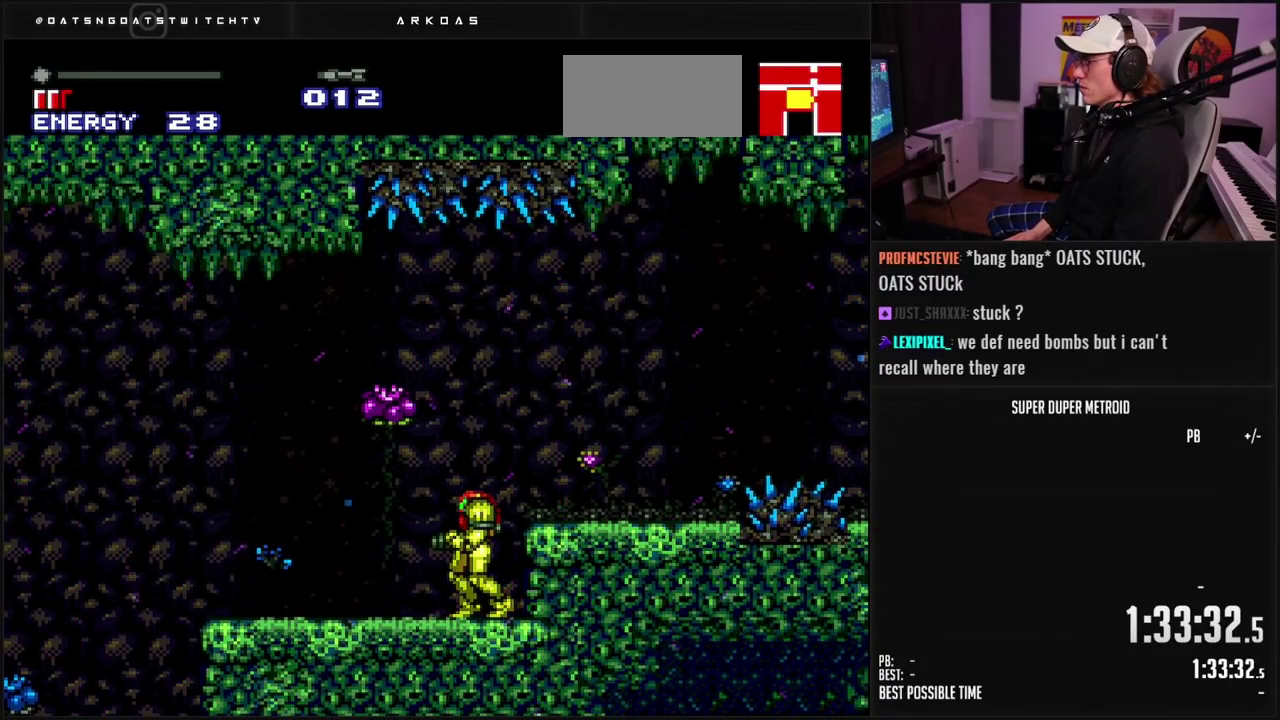
{"buttons": ["B"], "events": []}
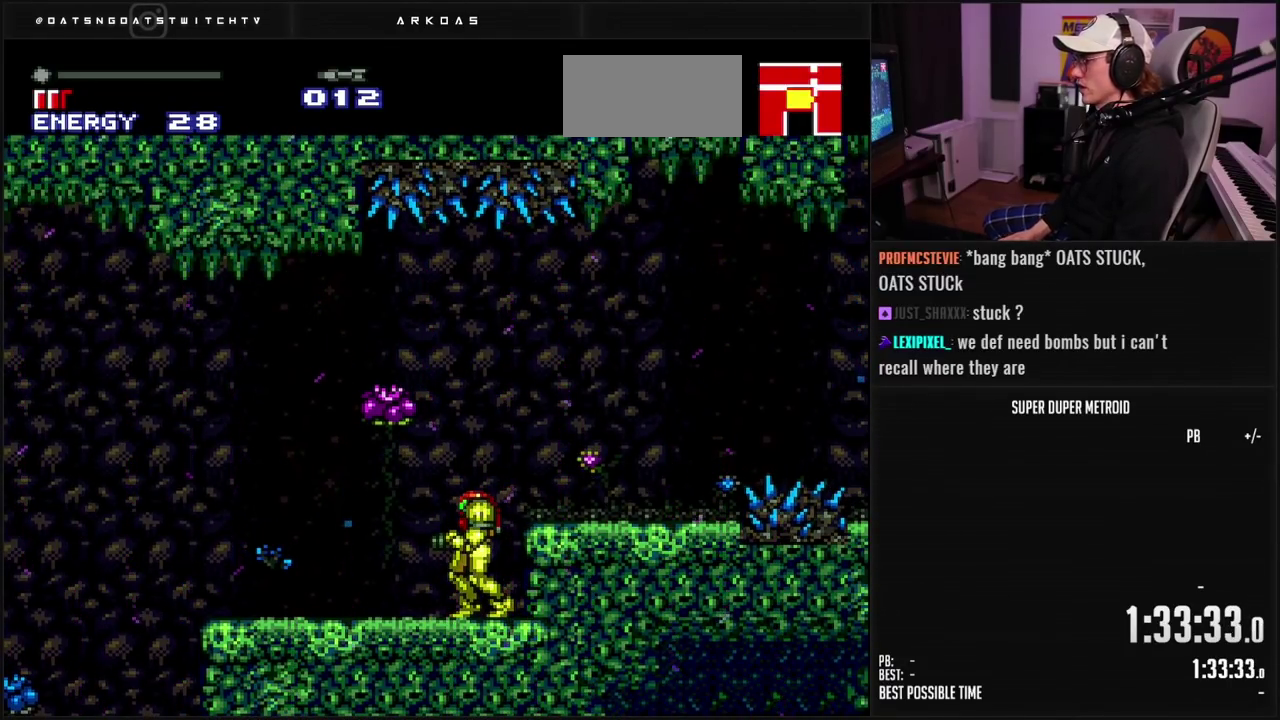
{"buttons": ["B", "DPAD_LEFT"], "events": [[150, "DPAD_LEFT", "down"]]}
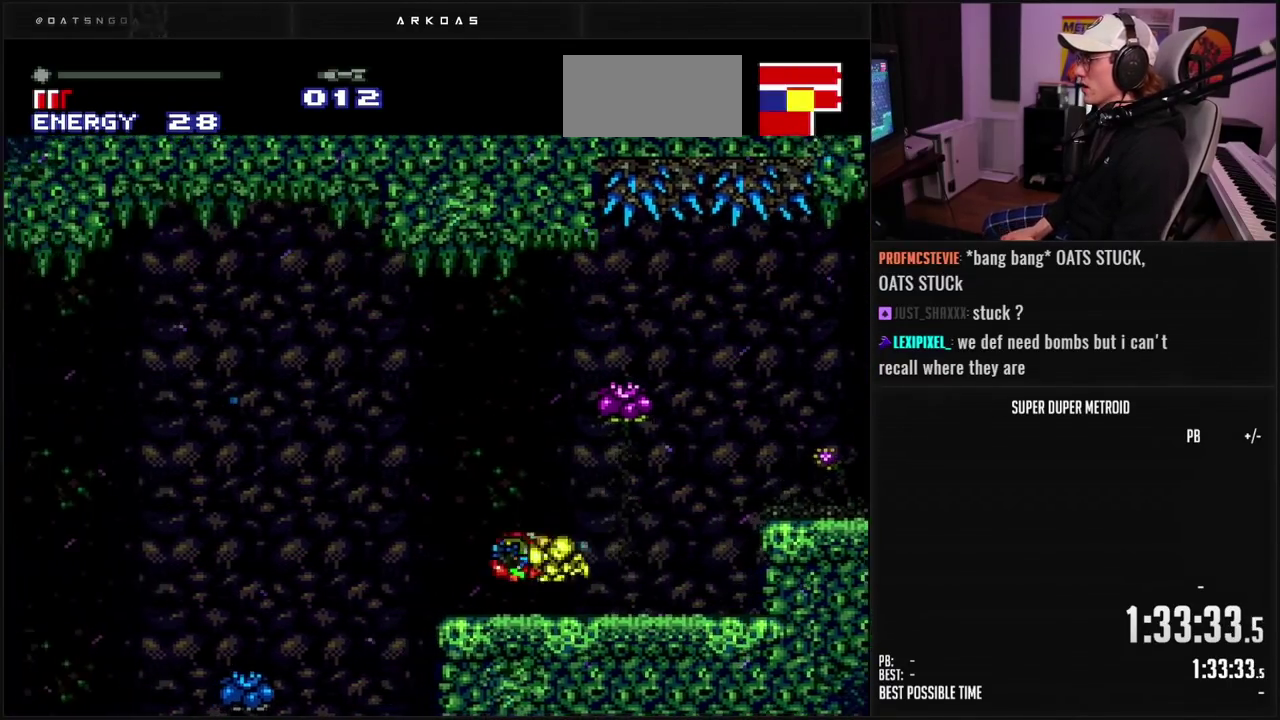
{"buttons": ["B"], "events": [[83, "DPAD_LEFT", "up"], [250, "DPAD_RIGHT", "down"], [483, "DPAD_RIGHT", "up"]]}
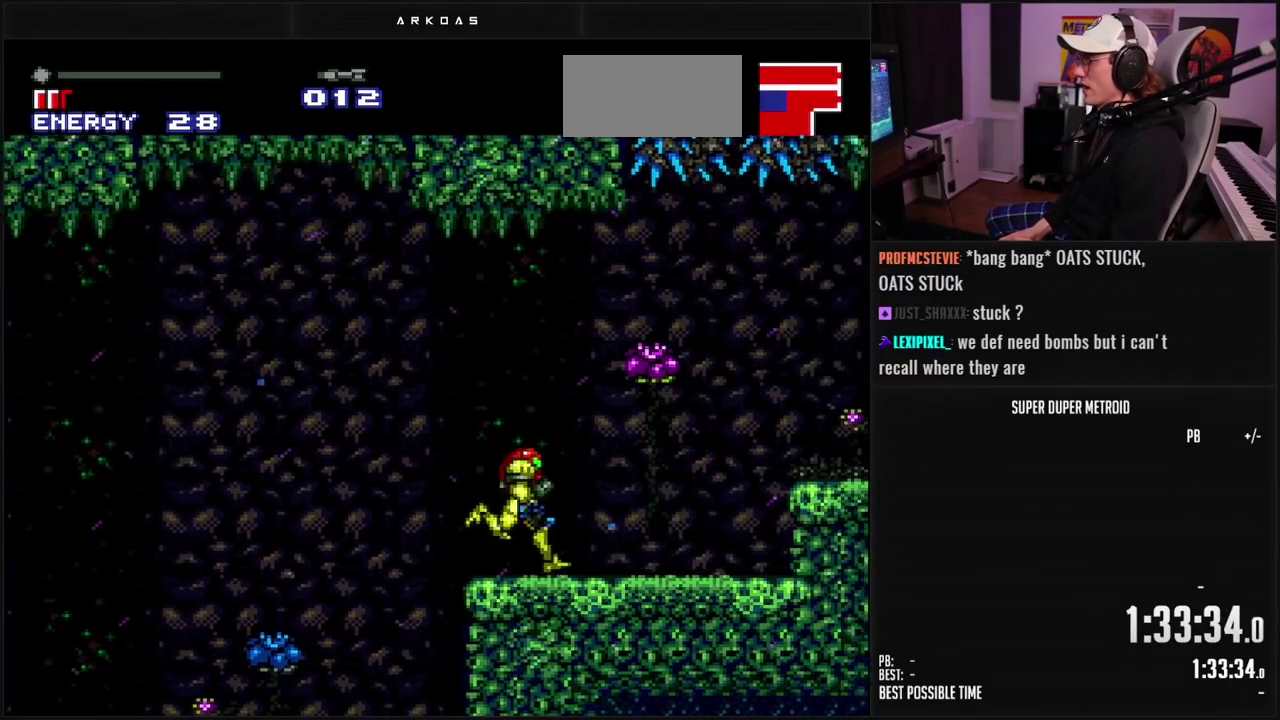
{"buttons": ["B", "DPAD_LEFT"], "events": [[200, "DPAD_LEFT", "down"]]}
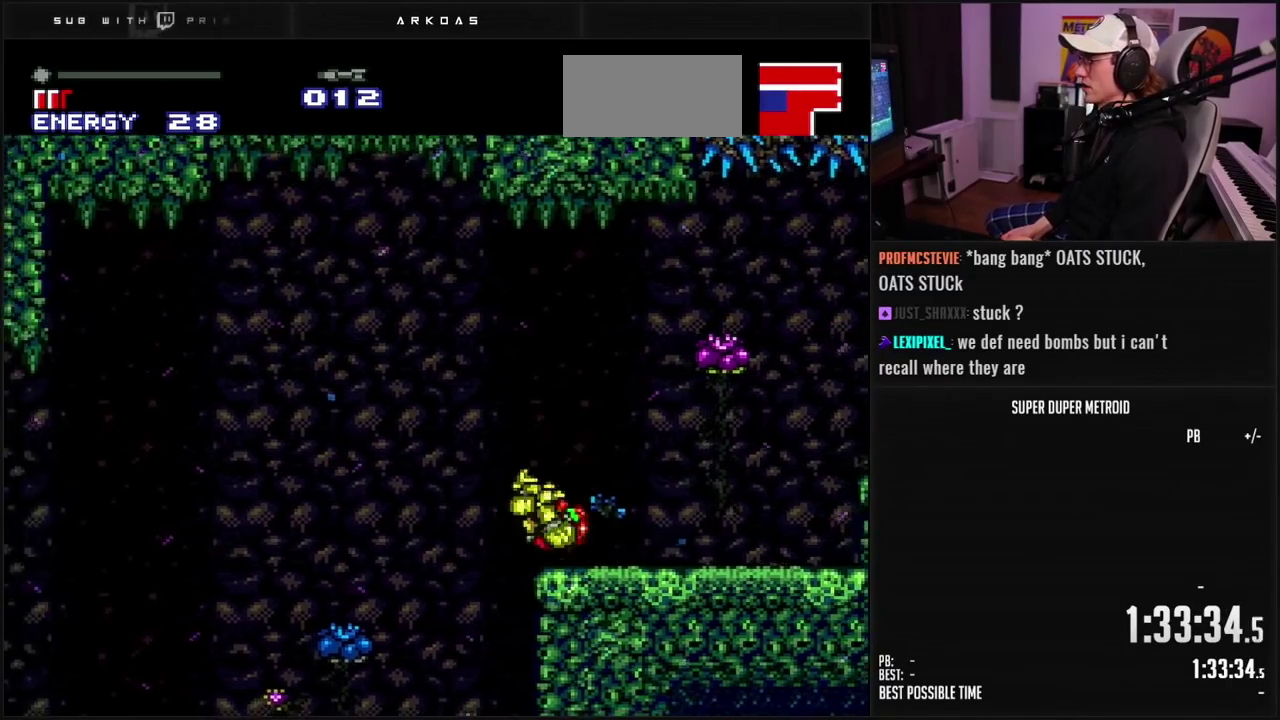
{"buttons": [], "events": [[67, "DPAD_LEFT", "up"], [167, "DPAD_RIGHT", "down"], [417, "B", "up"], [417, "DPAD_RIGHT", "up"]]}
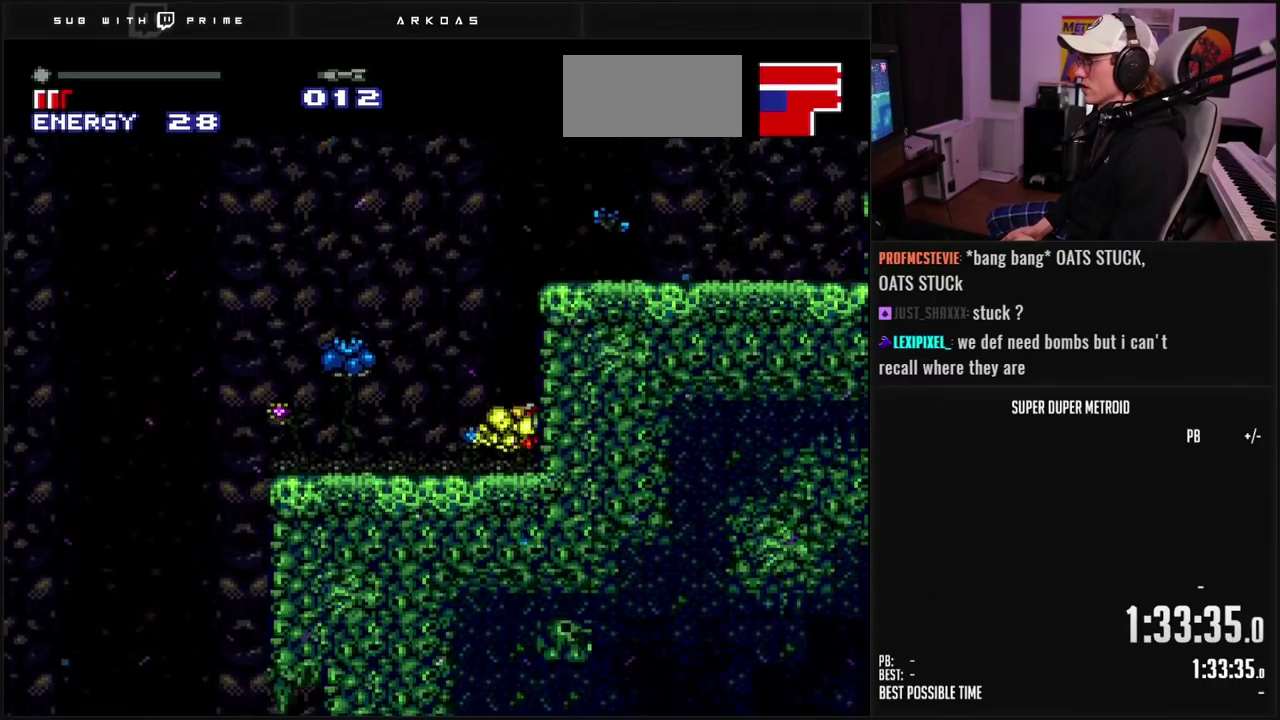
{"buttons": ["B"], "events": [[167, "B", "down"], [167, "DPAD_RIGHT", "down"], [267, "DPAD_RIGHT", "up"], [383, "DPAD_LEFT", "down"], [450, "DPAD_LEFT", "up"]]}
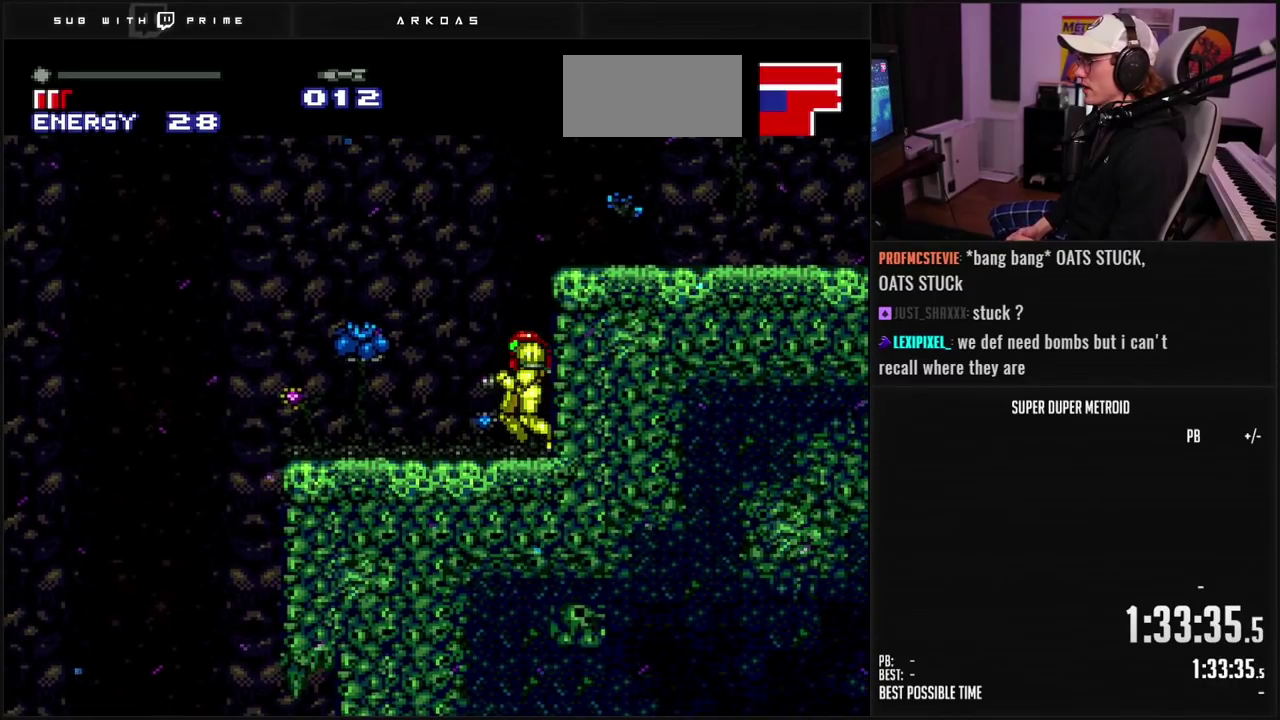
{"buttons": ["B"], "events": []}
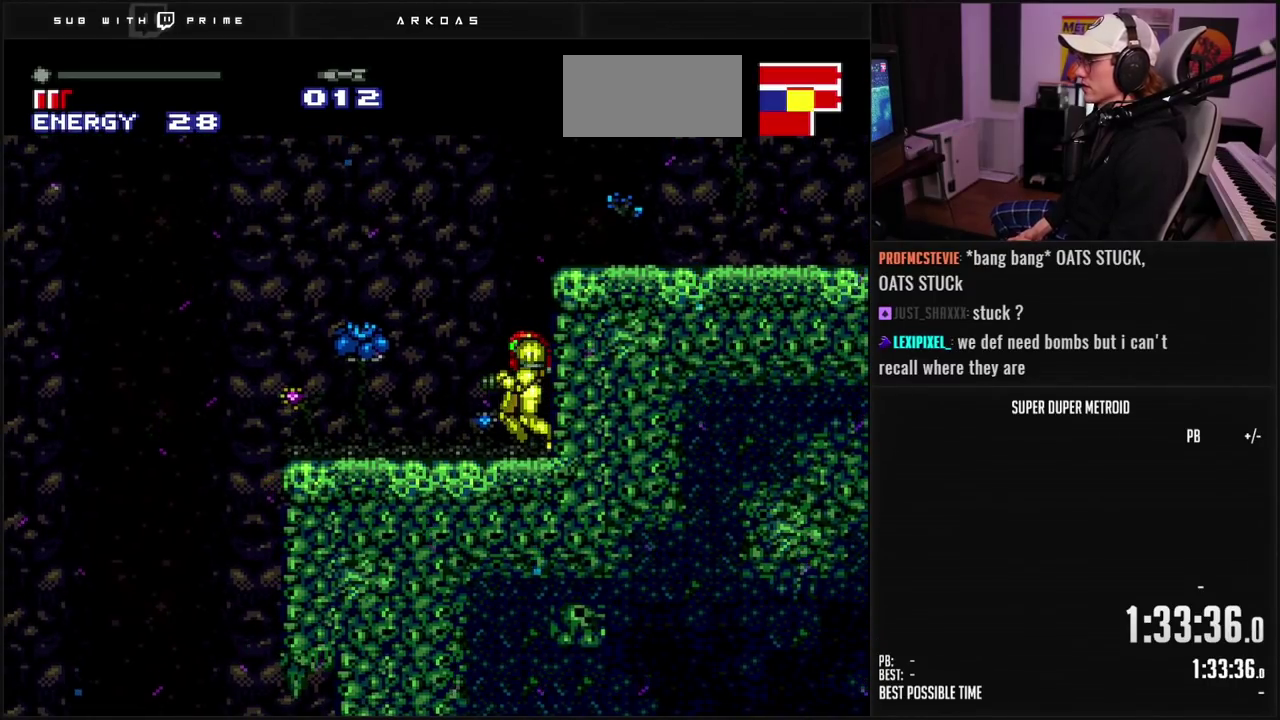
{"buttons": ["B"], "events": []}
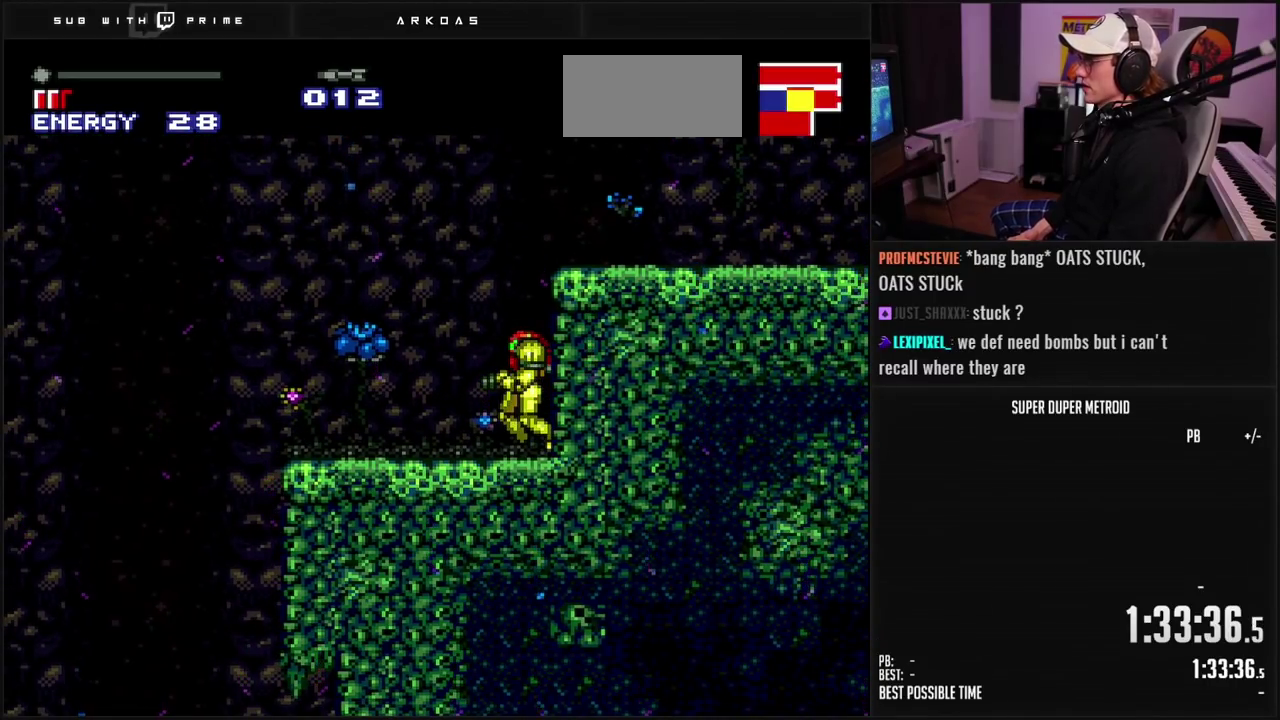
{"buttons": ["B"], "events": []}
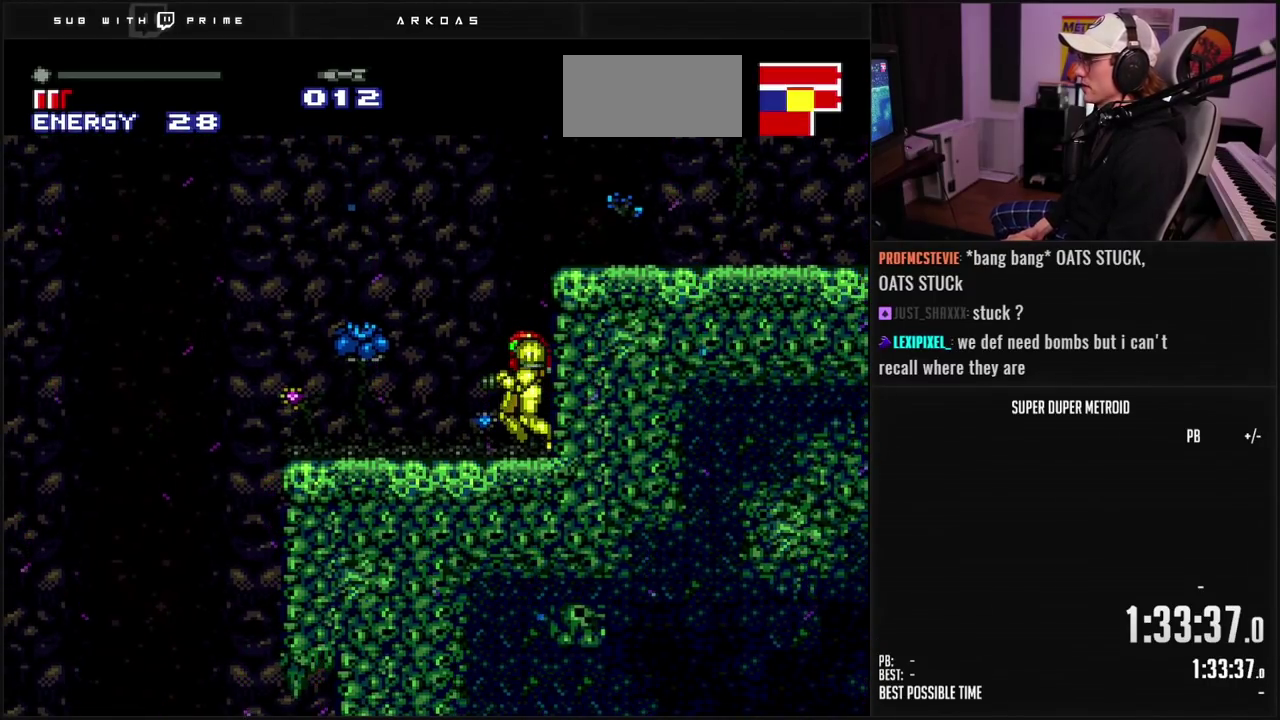
{"buttons": ["B"], "events": []}
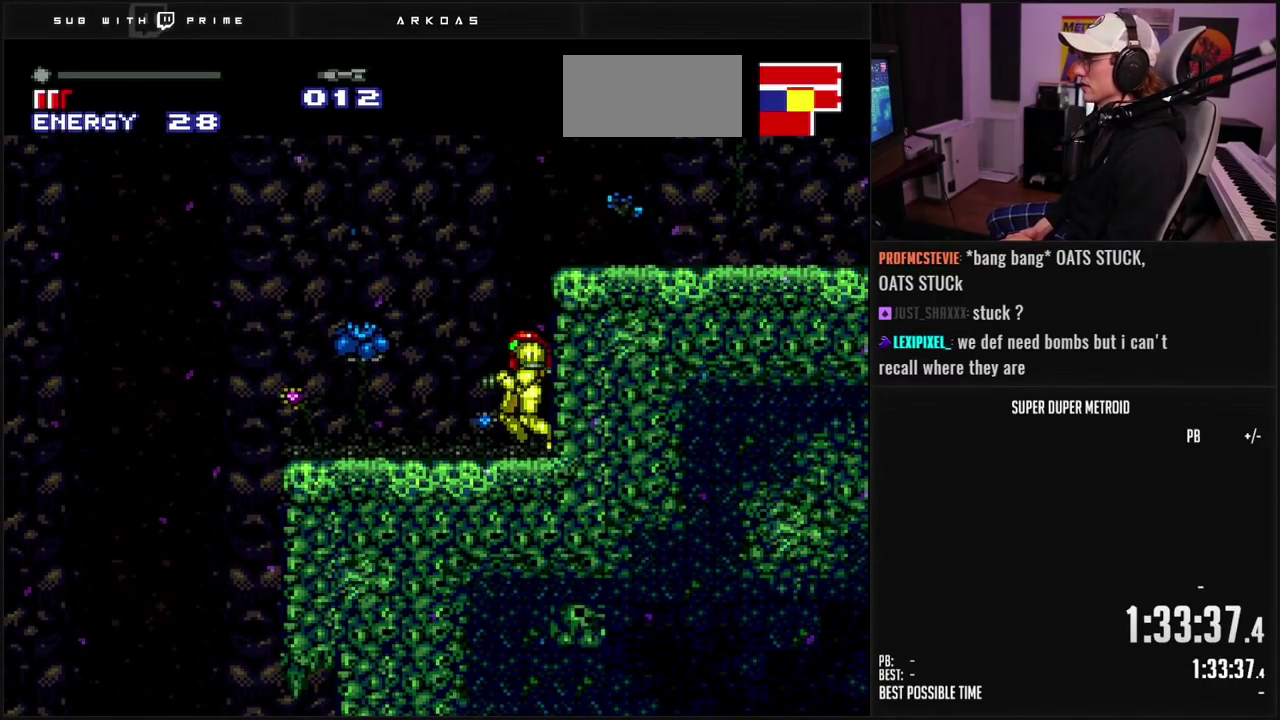
{"buttons": ["B"], "events": []}
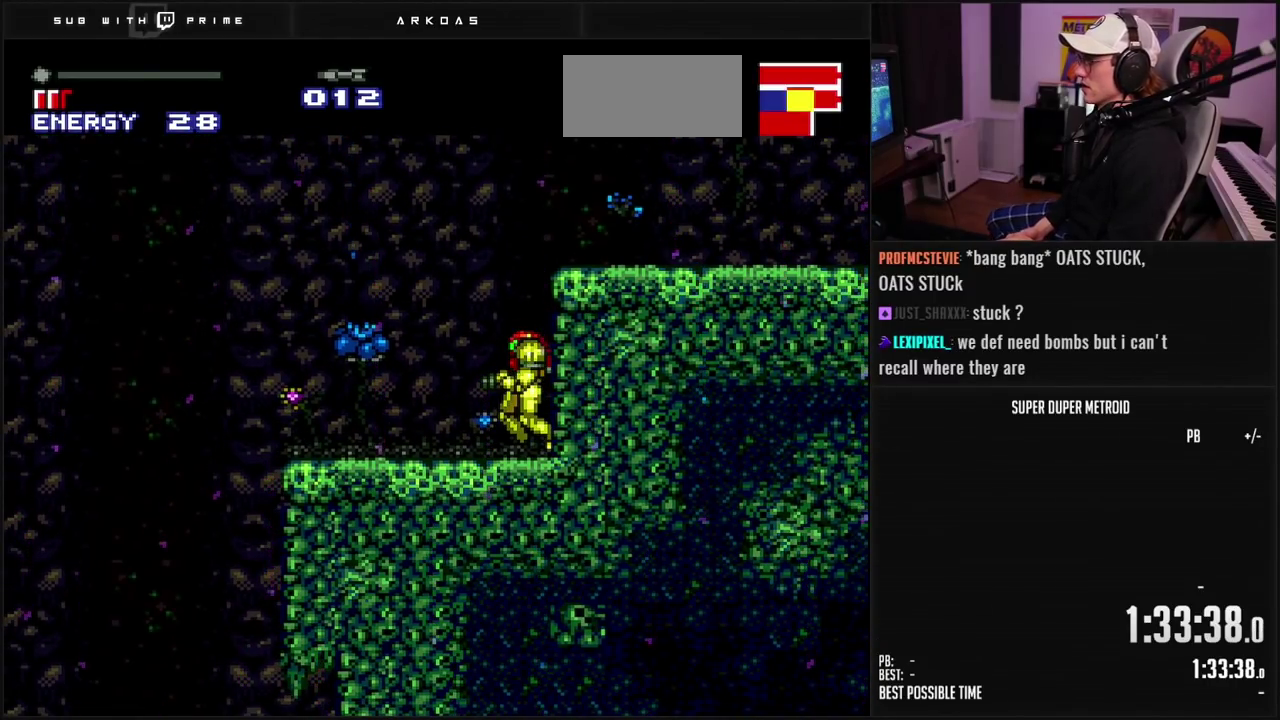
{"buttons": ["B"], "events": []}
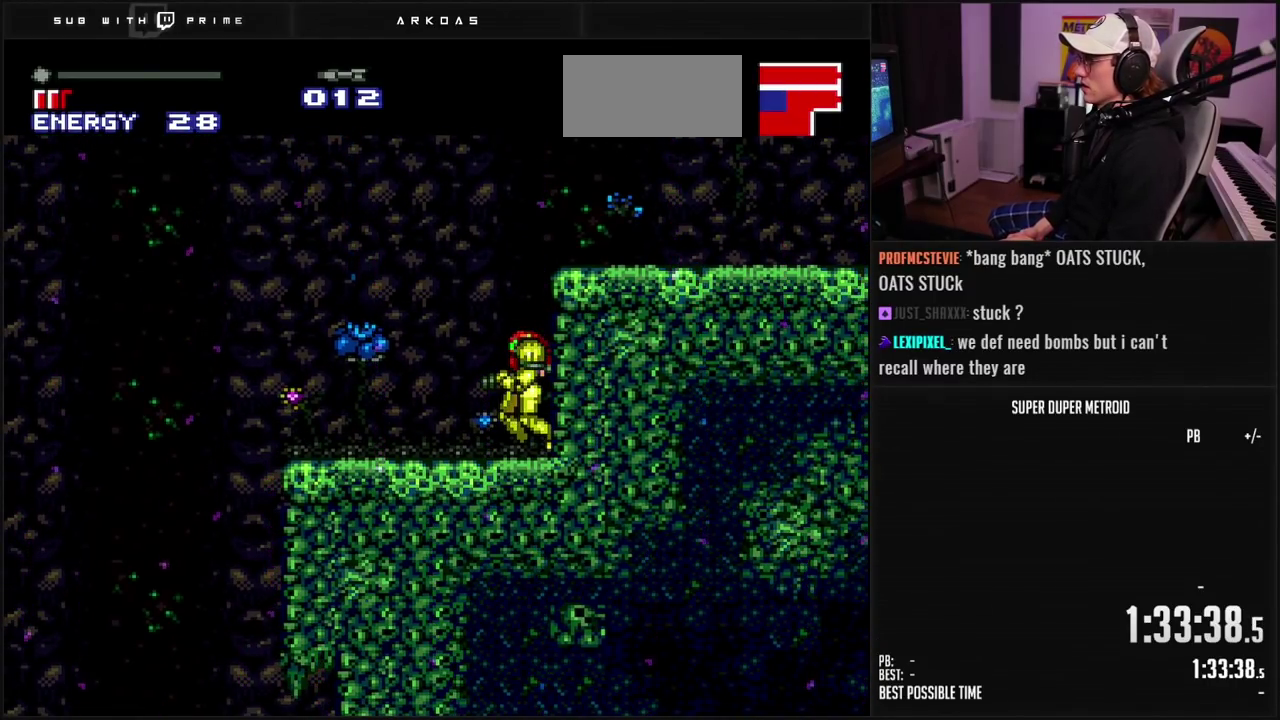
{"buttons": ["B"], "events": []}
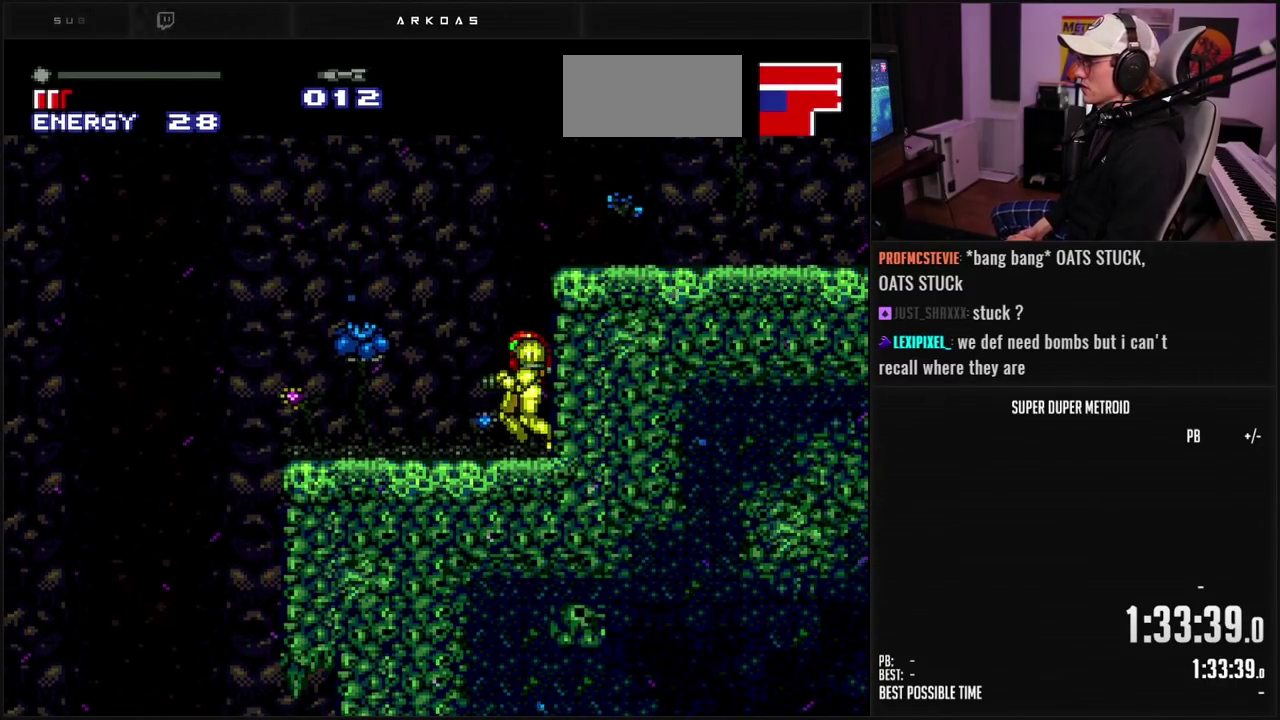
{"buttons": ["B"], "events": []}
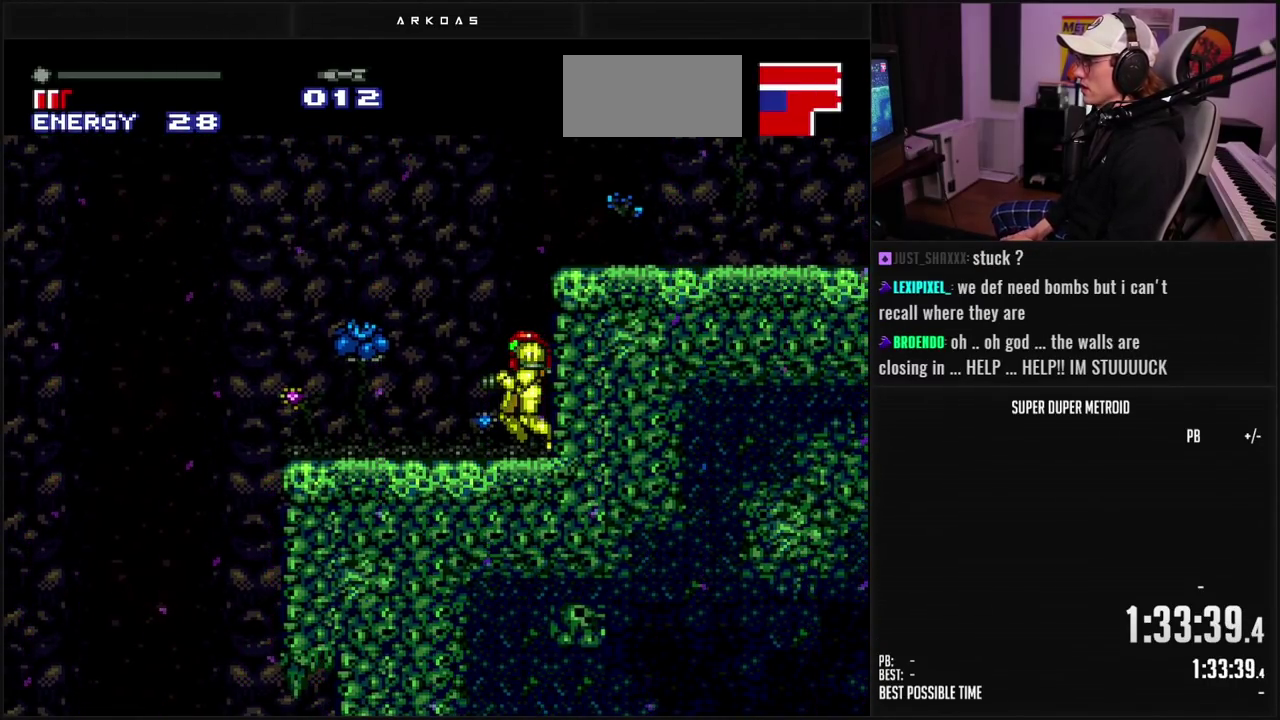
{"buttons": ["B"], "events": []}
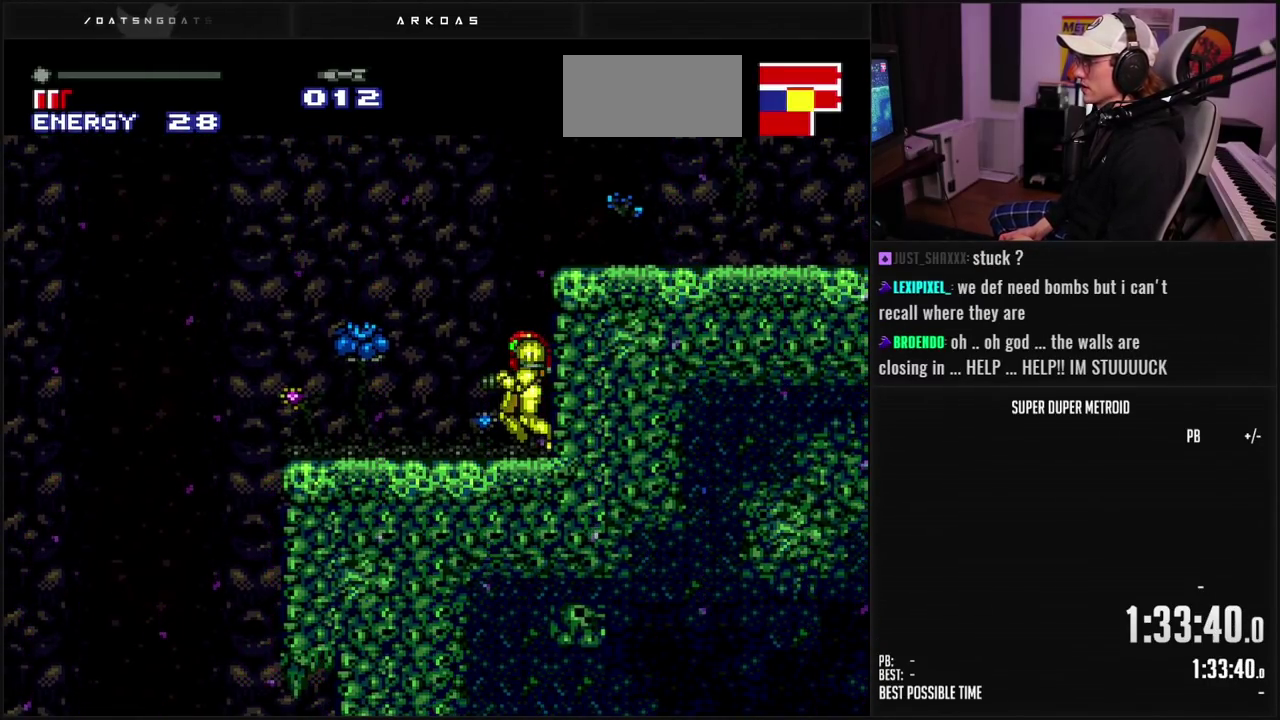
{"buttons": ["B", "DPAD_LEFT"], "events": [[383, "DPAD_LEFT", "down"]]}